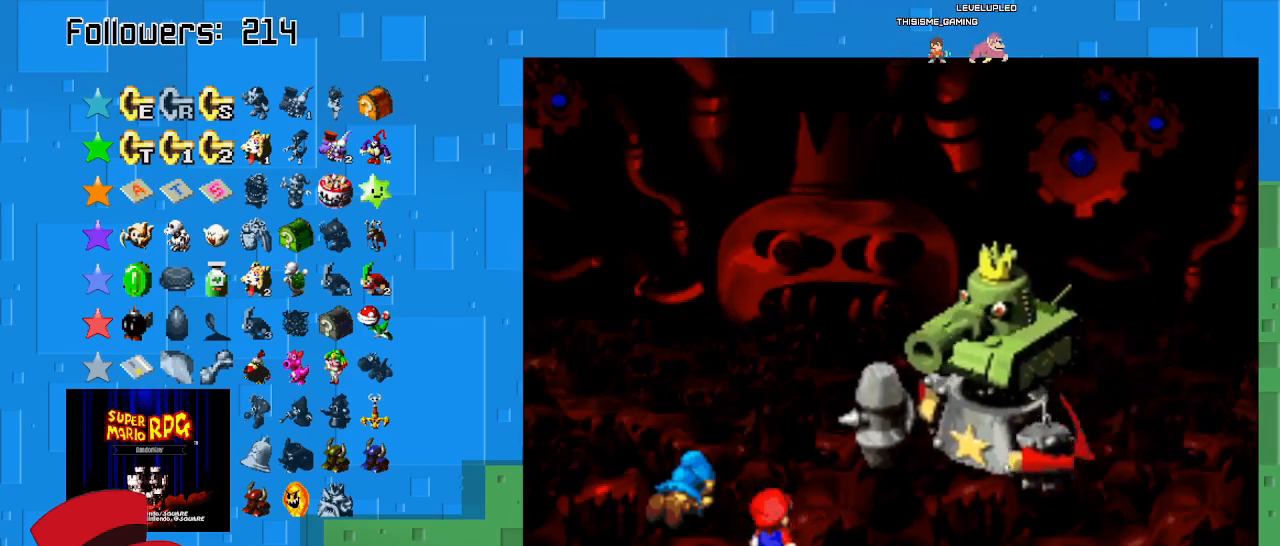
Gameplay with a controller (PlayStation layout); each line is a JSON object with the inputs held at the frame after it. "events" lists button and stick changes between this image and that frame as [ms after this image, input, new state], when the widget could be followed in between. Not read: L3 R3.
{"buttons": [], "left_stick": "center", "right_stick": "center", "events": []}
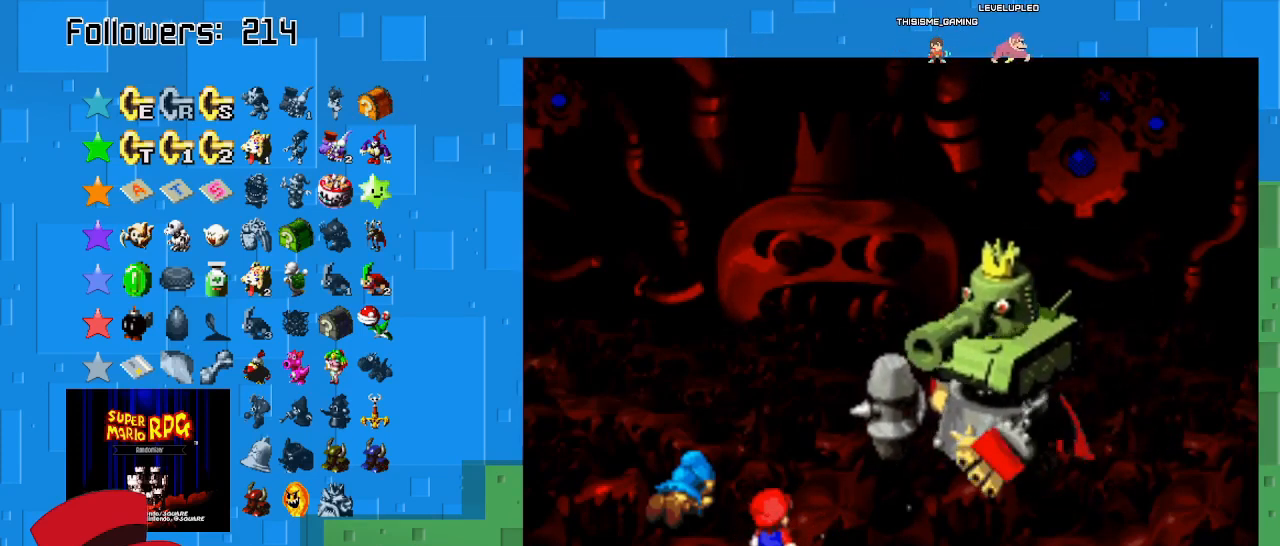
{"buttons": [], "left_stick": "center", "right_stick": "center", "events": []}
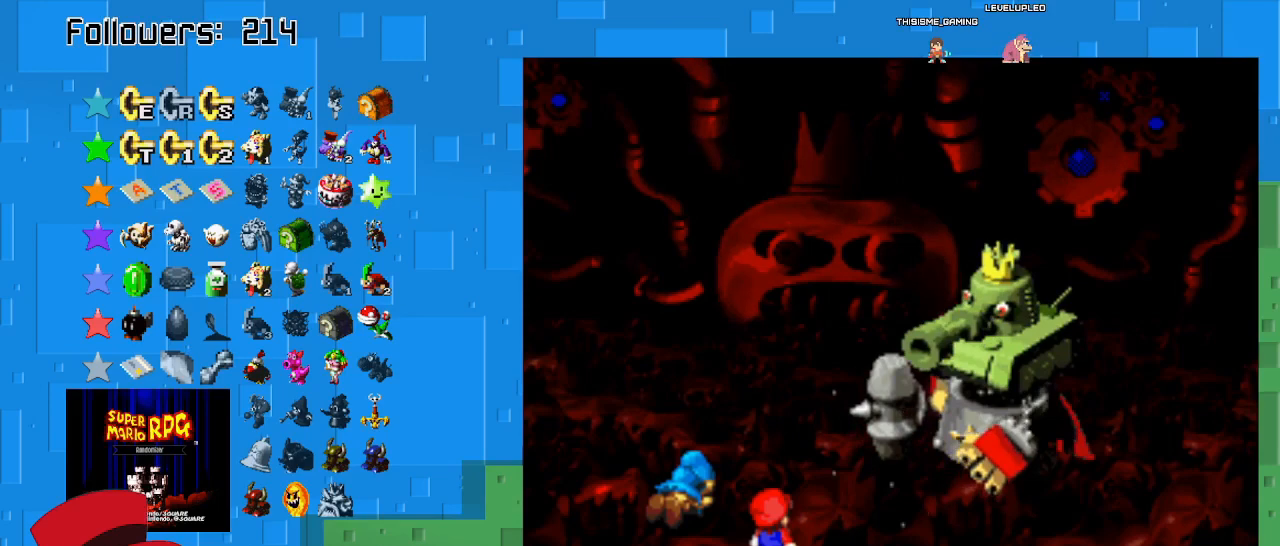
{"buttons": [], "left_stick": "center", "right_stick": "center", "events": []}
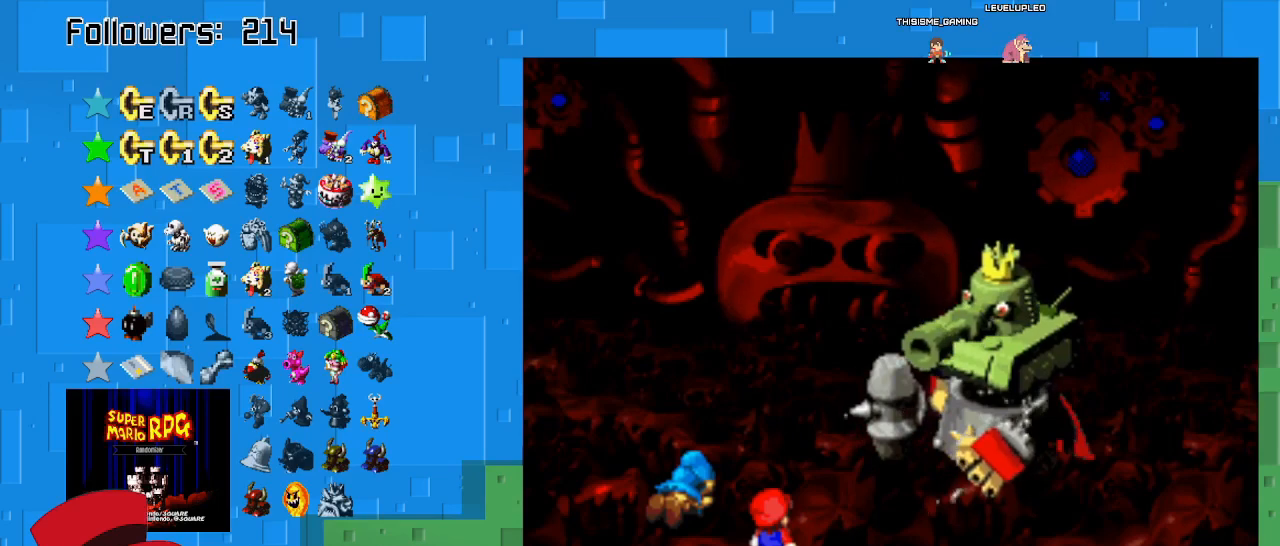
{"buttons": ["TRIANGLE"], "left_stick": "center", "right_stick": "center", "events": [[167, "TRIANGLE", "down"], [333, "TRIANGLE", "up"], [400, "TRIANGLE", "down"]]}
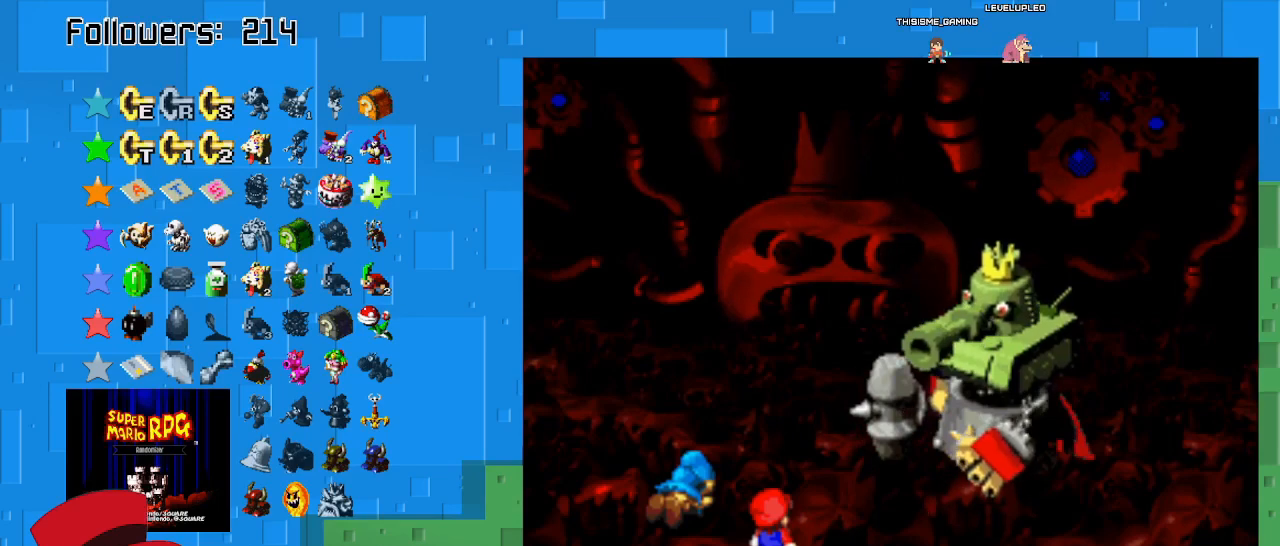
{"buttons": [], "left_stick": "center", "right_stick": "center", "events": [[33, "TRIANGLE", "up"], [100, "TRIANGLE", "down"], [200, "TRIANGLE", "up"], [300, "TRIANGLE", "down"], [400, "TRIANGLE", "up"]]}
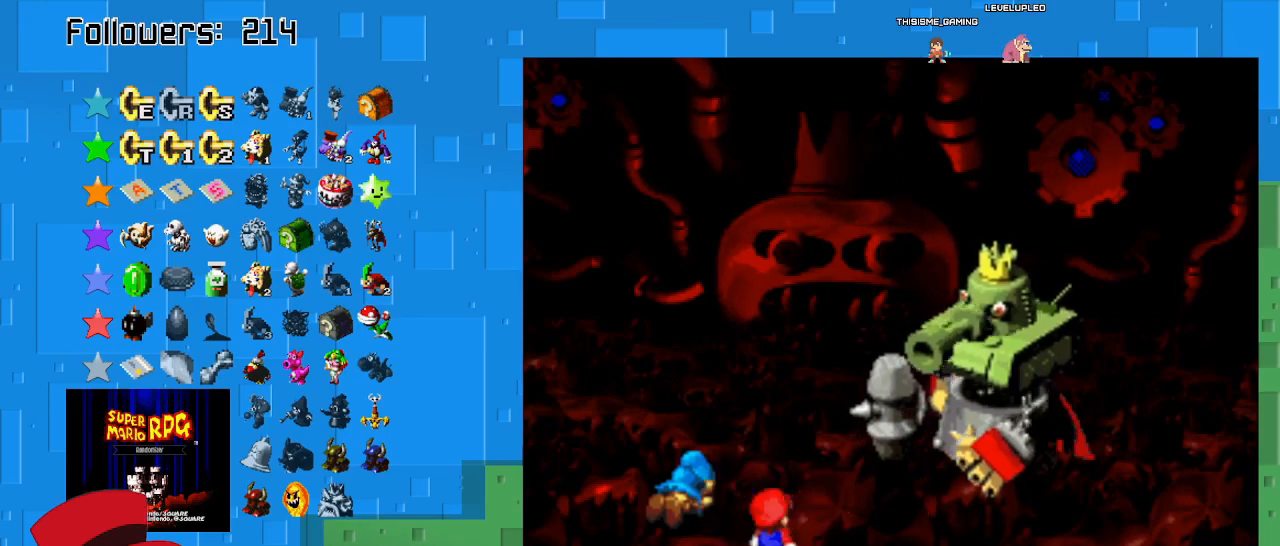
{"buttons": [], "left_stick": "center", "right_stick": "center", "events": [[200, "TRIANGLE", "down"], [367, "TRIANGLE", "up"]]}
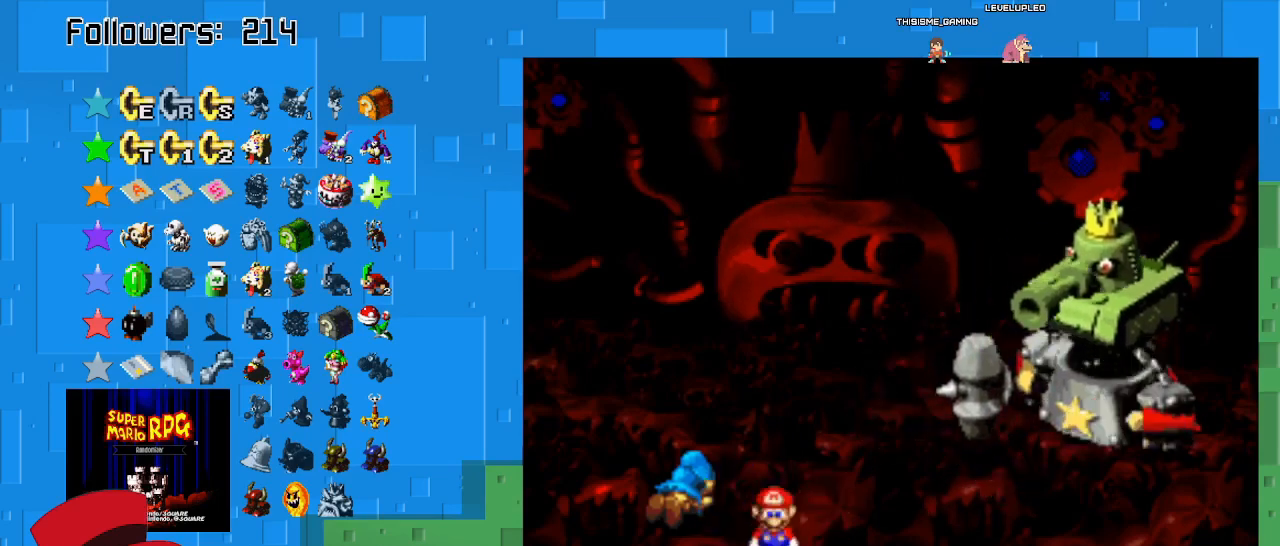
{"buttons": [], "left_stick": "center", "right_stick": "center", "events": [[367, "TRIANGLE", "down"], [500, "TRIANGLE", "up"]]}
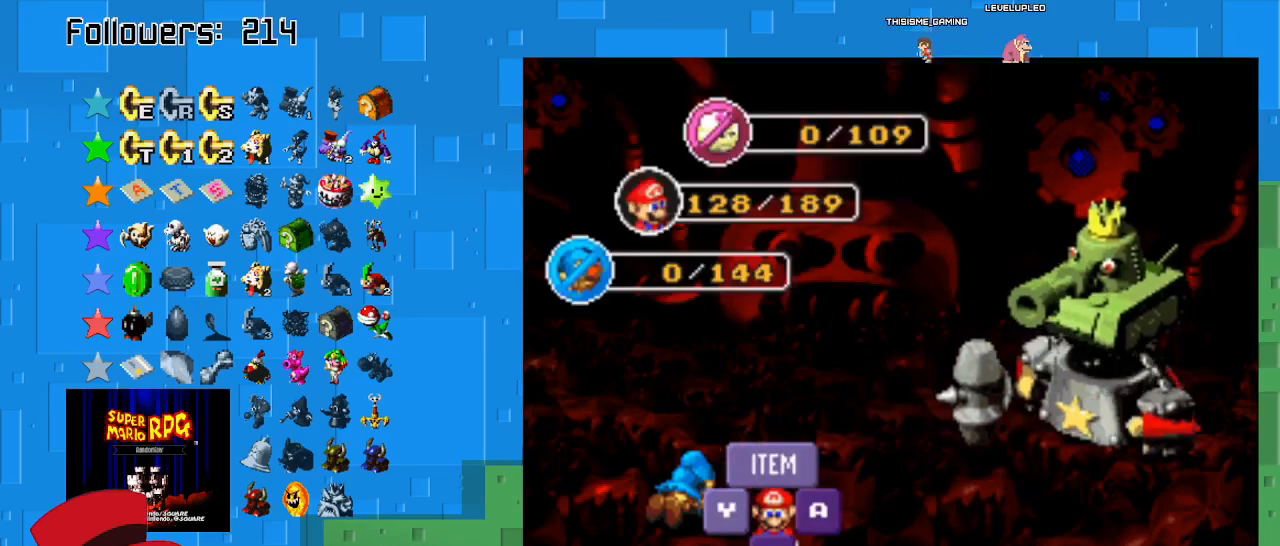
{"buttons": [], "left_stick": "center", "right_stick": "center", "events": []}
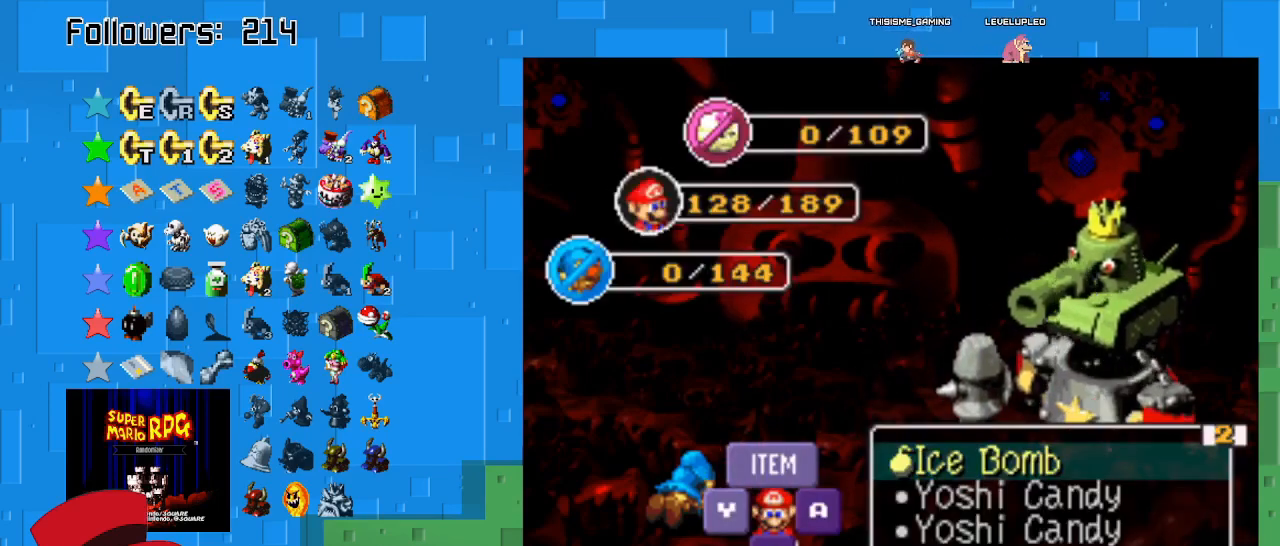
{"buttons": [], "left_stick": "down", "right_stick": "center", "events": [[400, "left_stick", "down"]]}
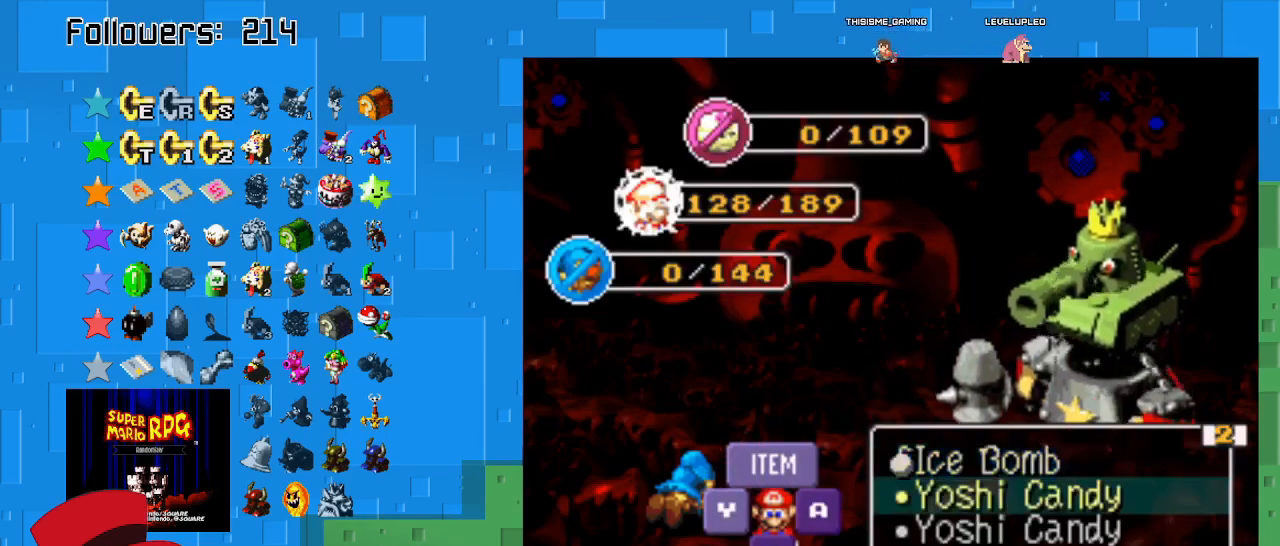
{"buttons": [], "left_stick": "center", "right_stick": "center", "events": [[100, "left_stick", "center"]]}
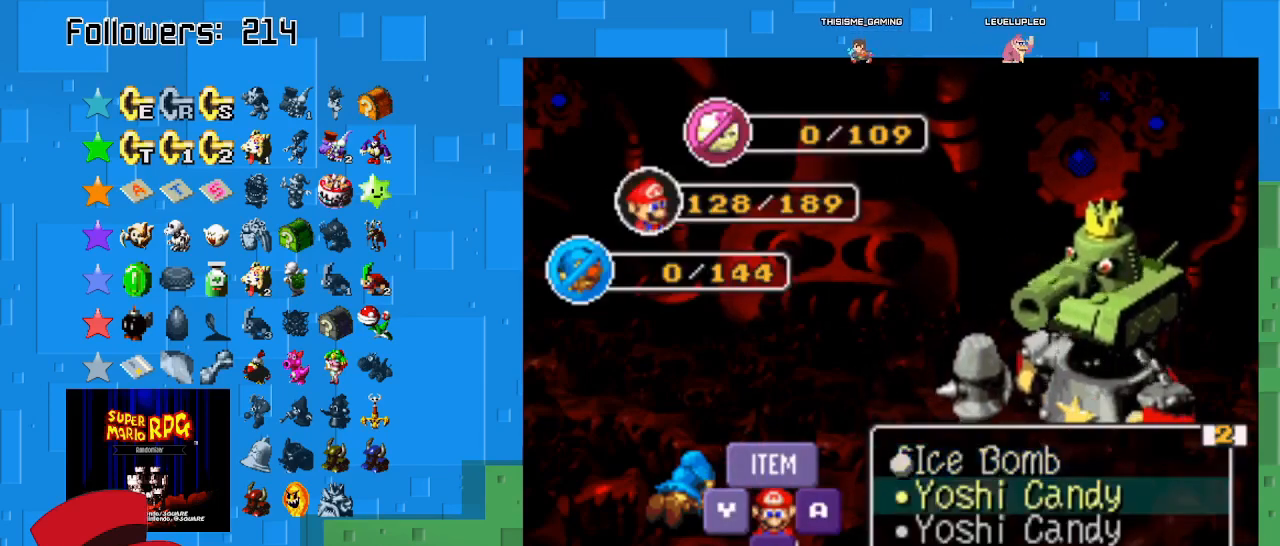
{"buttons": [], "left_stick": "center", "right_stick": "center", "events": []}
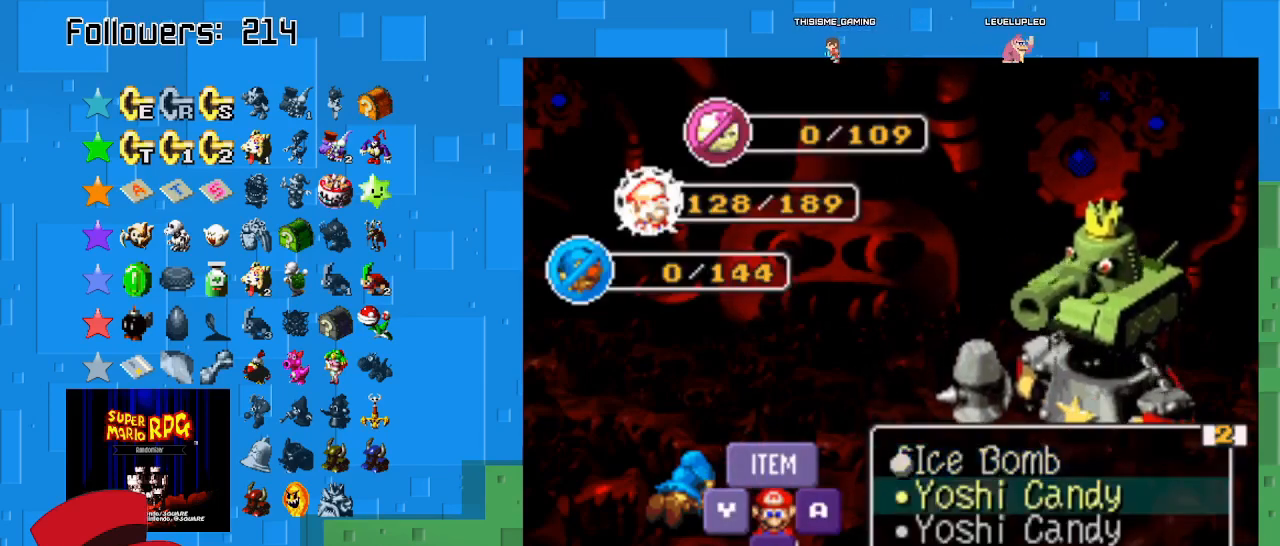
{"buttons": [], "left_stick": "down", "right_stick": "center", "events": [[400, "left_stick", "down"]]}
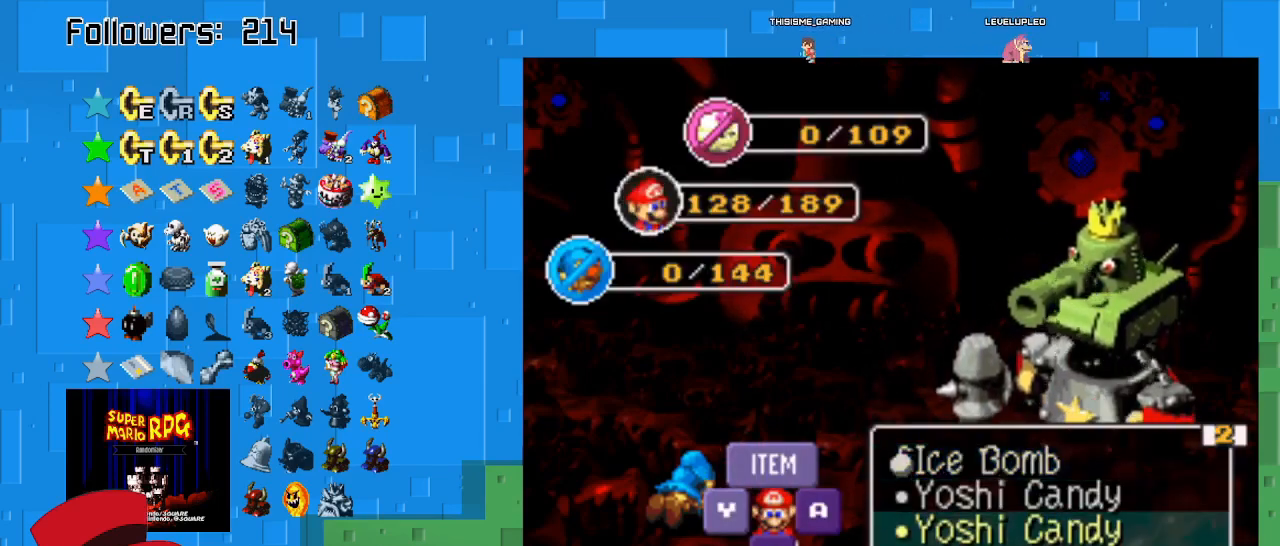
{"buttons": [], "left_stick": "center", "right_stick": "center", "events": [[100, "left_stick", "center"], [200, "TRIANGLE", "down"], [333, "TRIANGLE", "up"]]}
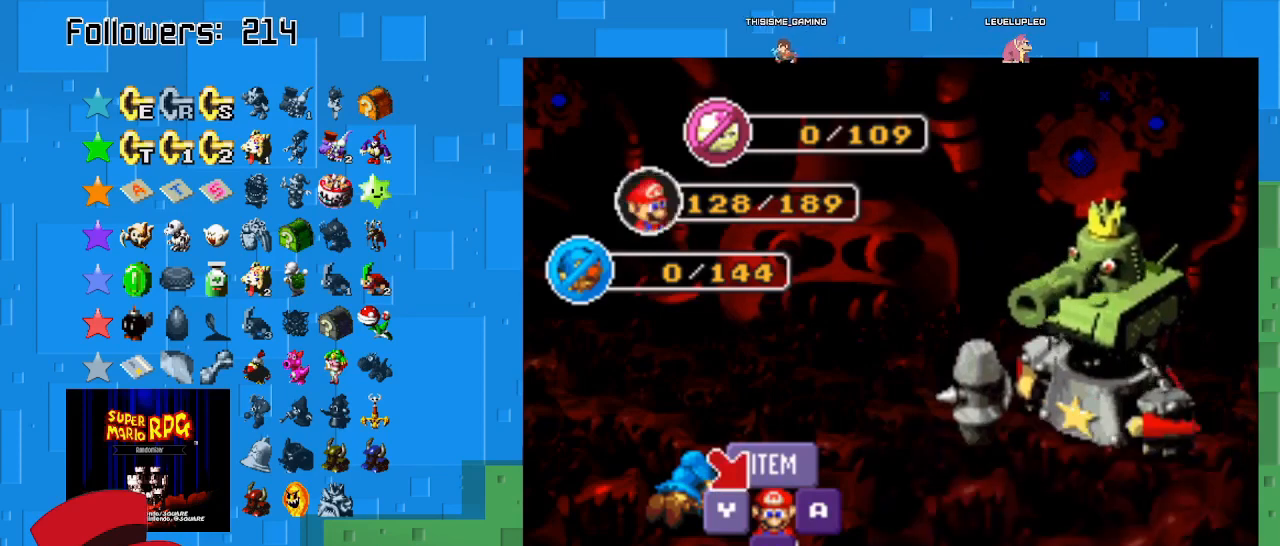
{"buttons": [], "left_stick": "center", "right_stick": "center", "events": []}
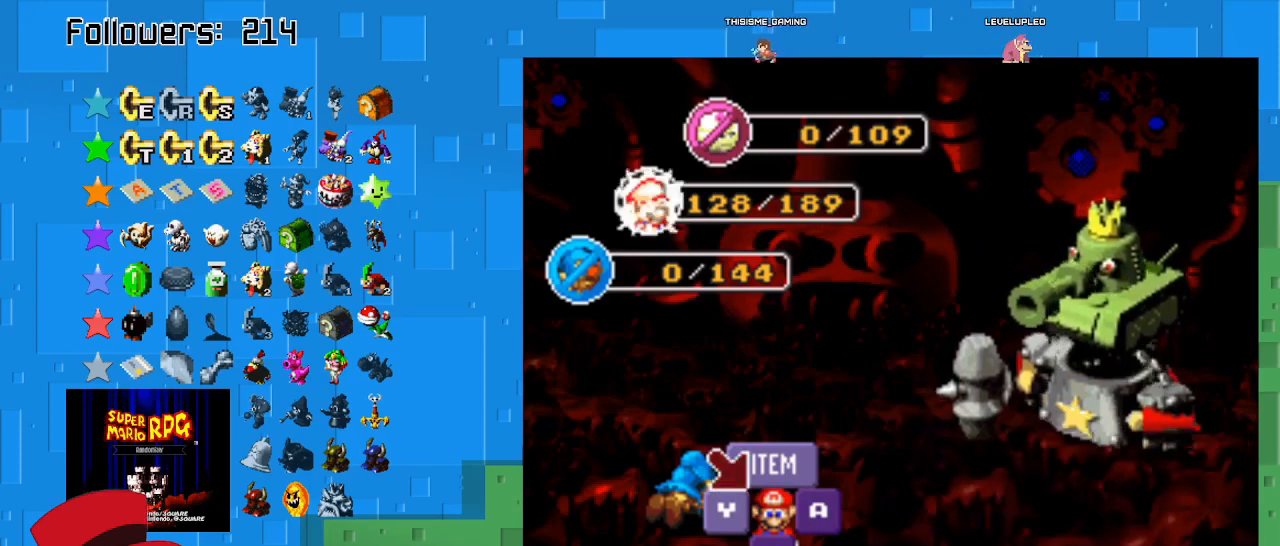
{"buttons": ["TRIANGLE"], "left_stick": "center", "right_stick": "center", "events": [[300, "TRIANGLE", "down"]]}
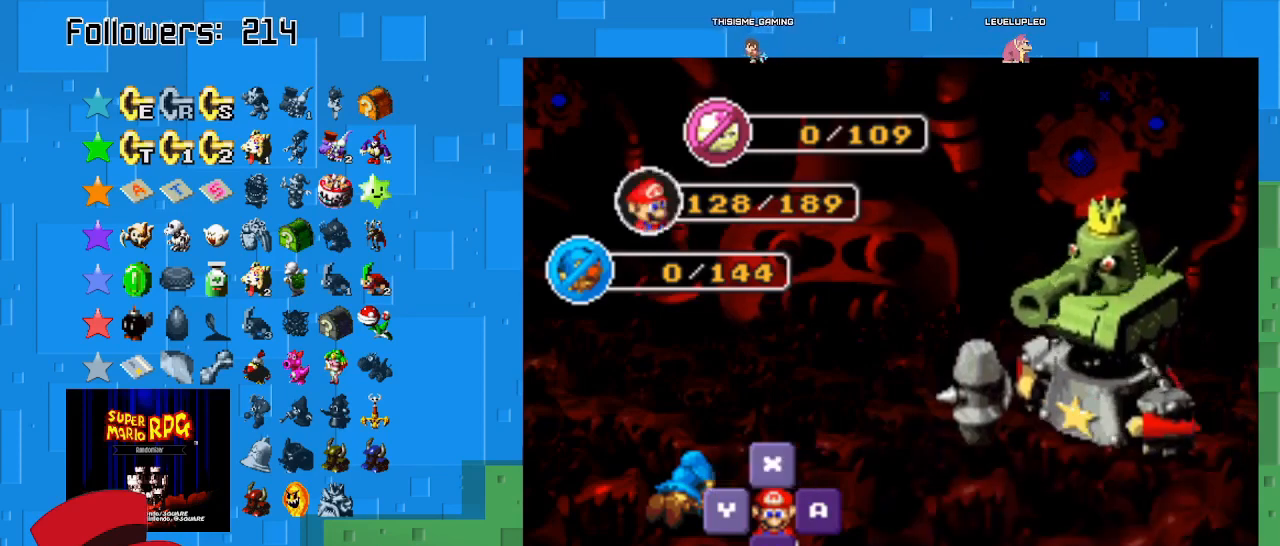
{"buttons": [], "left_stick": "center", "right_stick": "center", "events": [[33, "TRIANGLE", "up"]]}
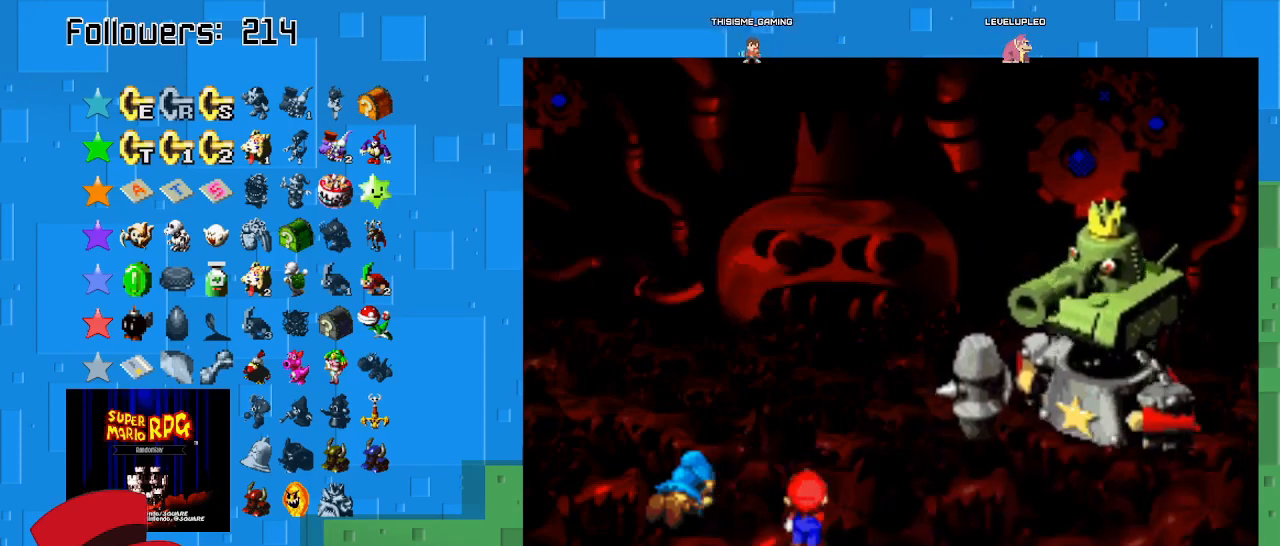
{"buttons": [], "left_stick": "center", "right_stick": "center", "events": []}
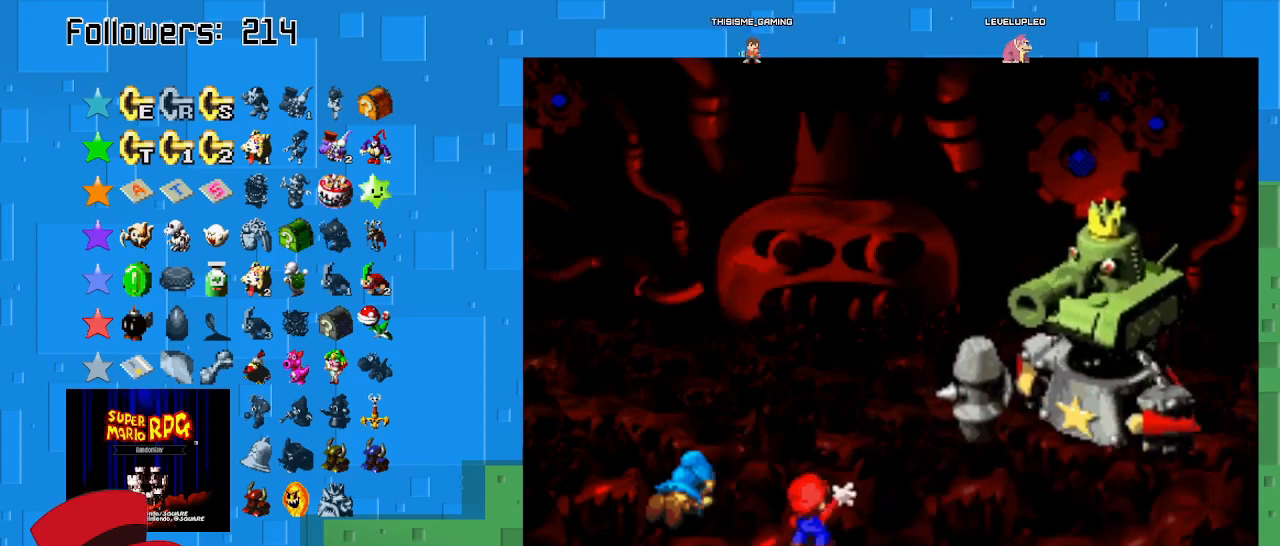
{"buttons": [], "left_stick": "center", "right_stick": "center", "events": []}
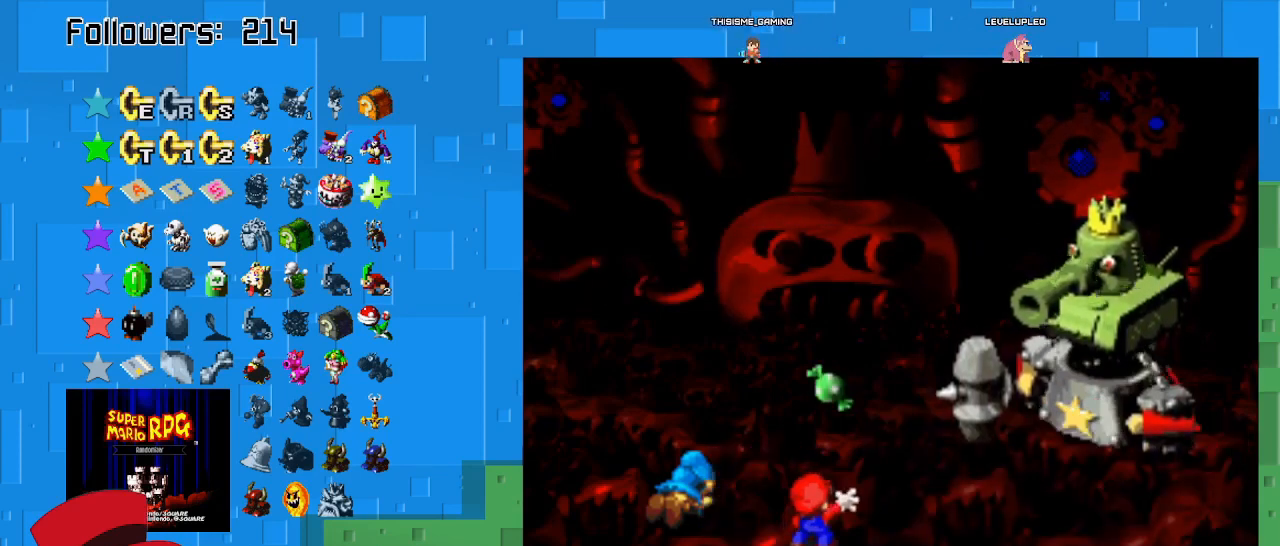
{"buttons": ["TRIANGLE"], "left_stick": "center", "right_stick": "center", "events": [[200, "TRIANGLE", "down"]]}
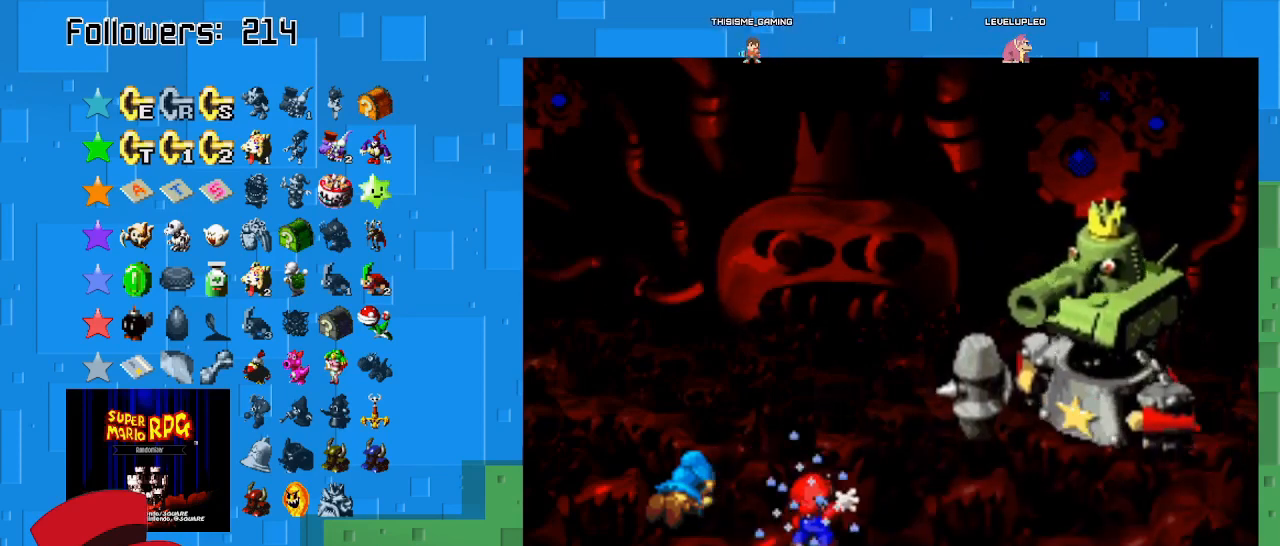
{"buttons": ["TRIANGLE"], "left_stick": "center", "right_stick": "center", "events": [[200, "TRIANGLE", "up"], [467, "TRIANGLE", "down"]]}
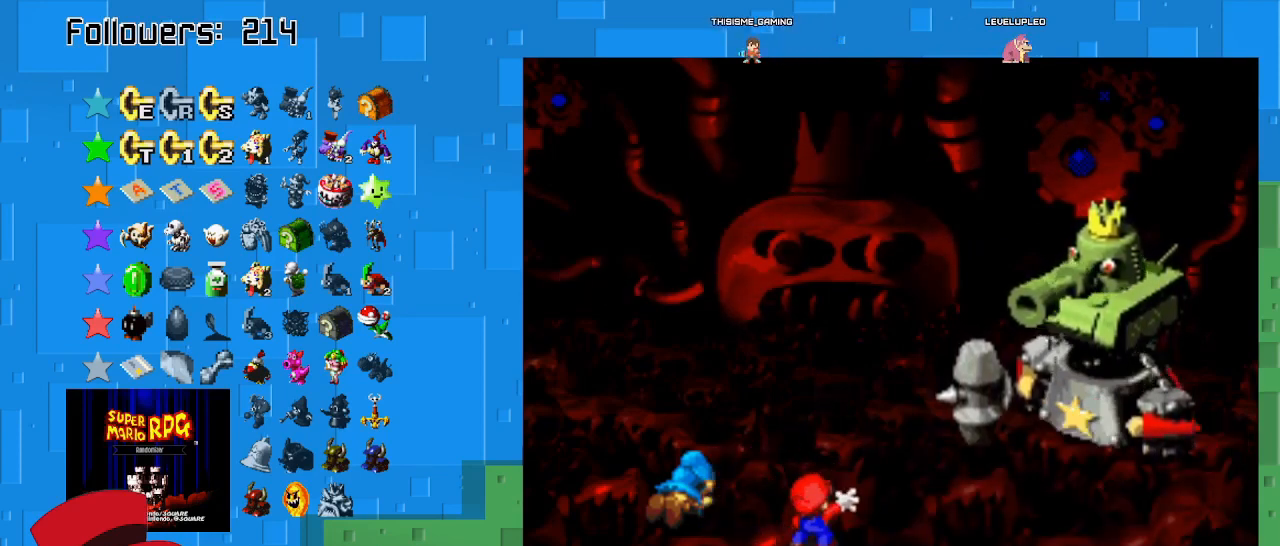
{"buttons": ["TRIANGLE"], "left_stick": "center", "right_stick": "center", "events": [[300, "TRIANGLE", "up"], [500, "TRIANGLE", "down"]]}
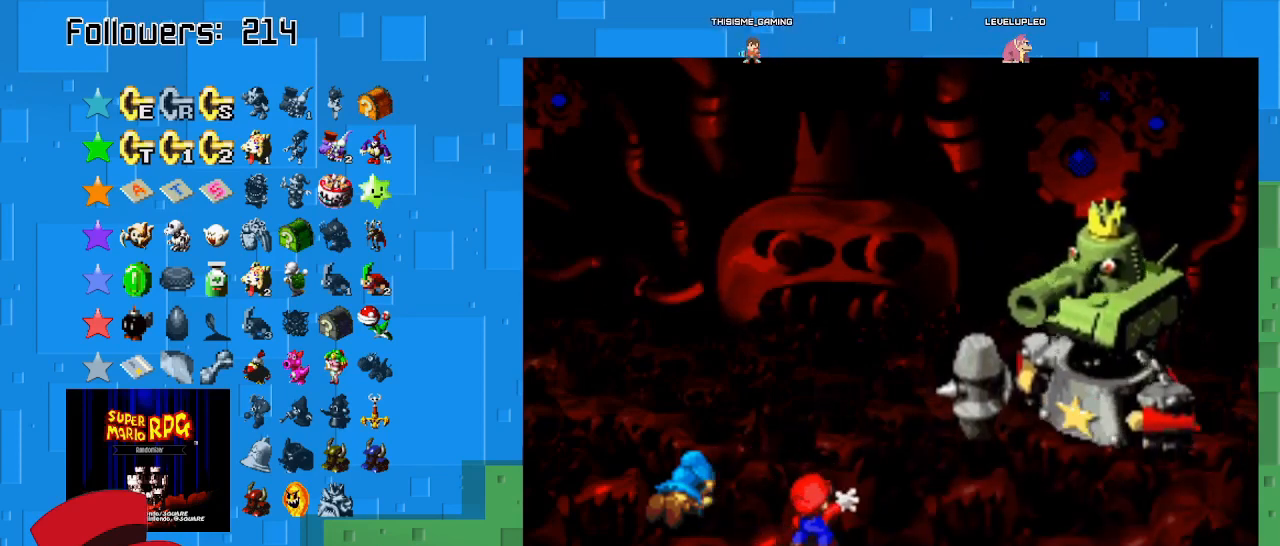
{"buttons": [], "left_stick": "center", "right_stick": "center", "events": [[167, "TRIANGLE", "up"]]}
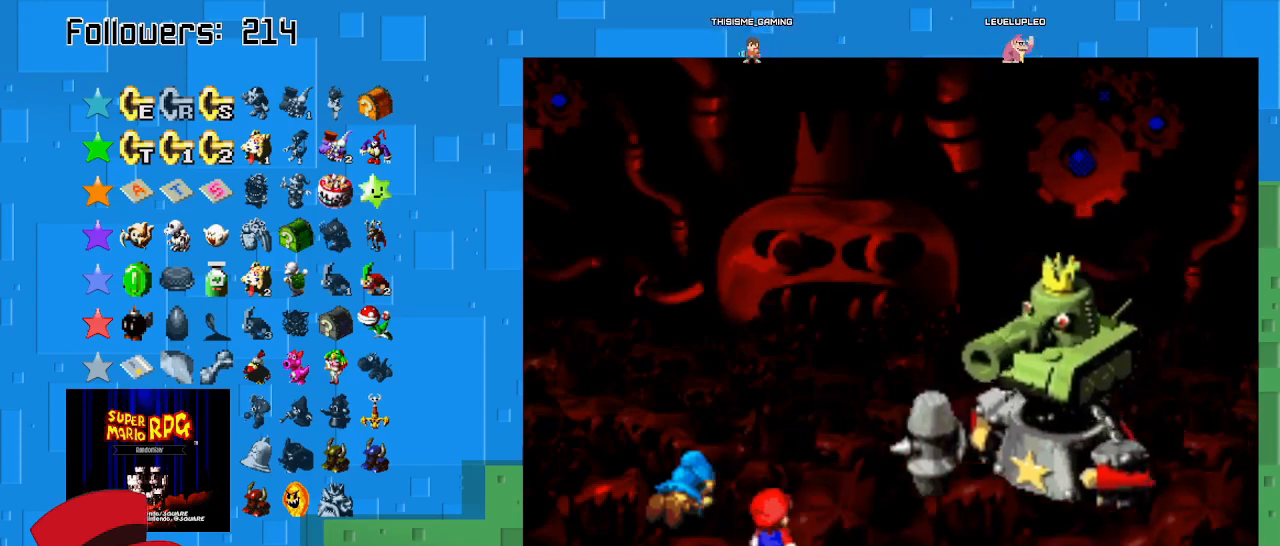
{"buttons": [], "left_stick": "center", "right_stick": "center", "events": []}
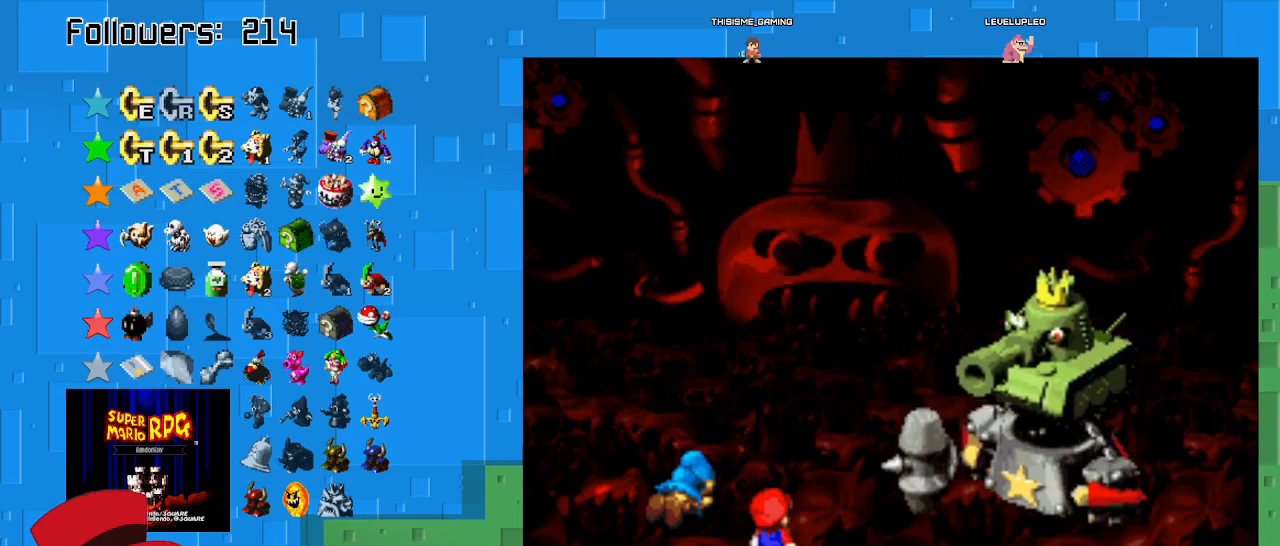
{"buttons": [], "left_stick": "center", "right_stick": "center", "events": [[167, "TRIANGLE", "down"], [300, "TRIANGLE", "up"]]}
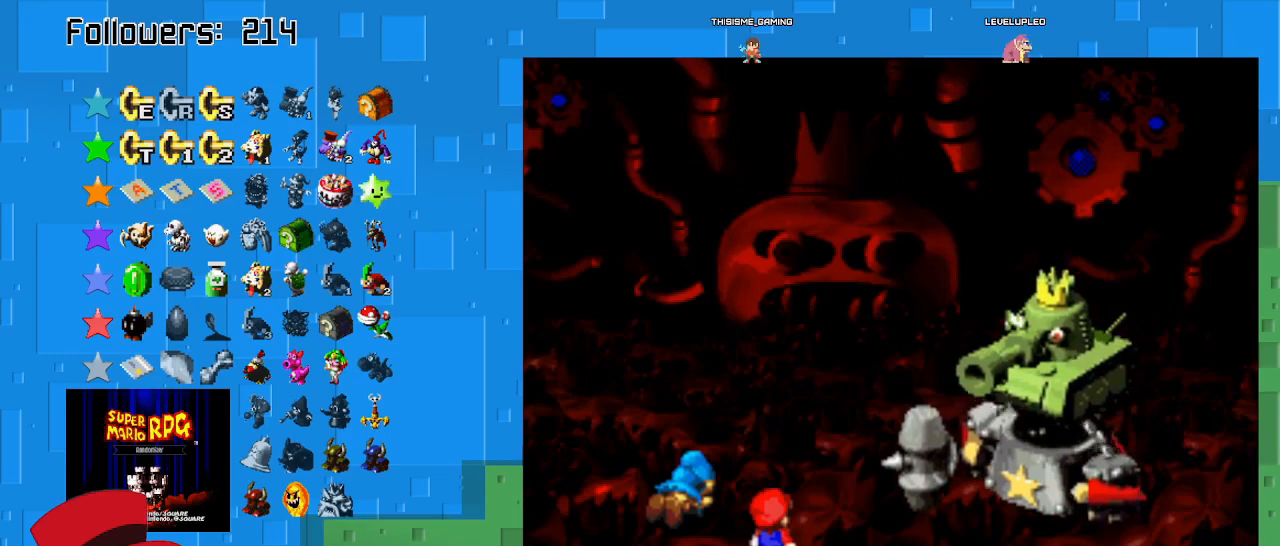
{"buttons": [], "left_stick": "center", "right_stick": "center", "events": []}
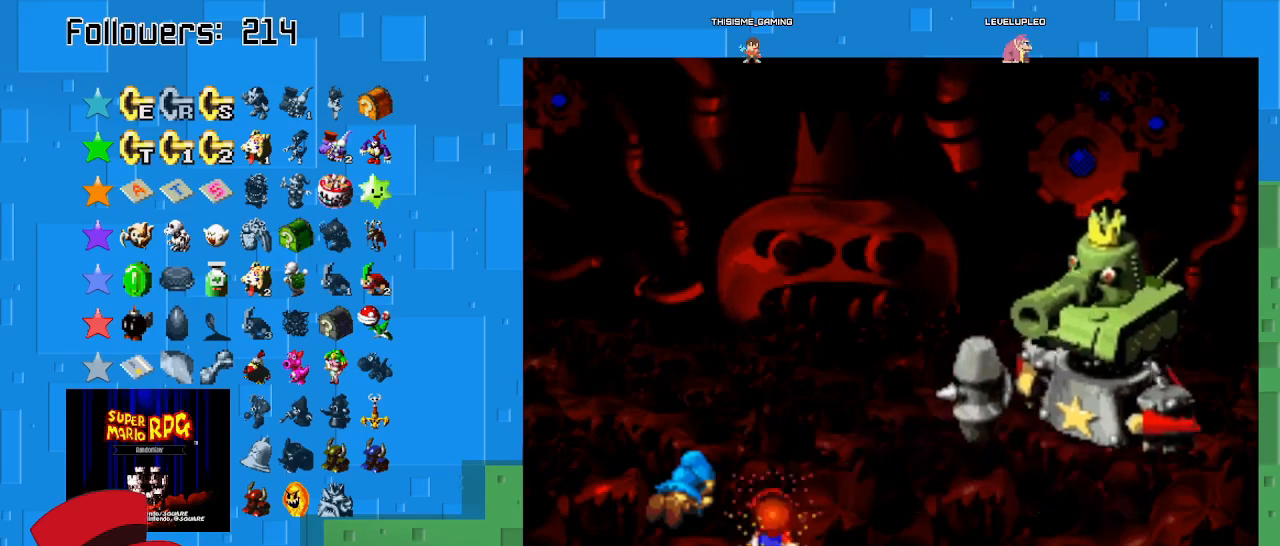
{"buttons": ["CIRCLE", "TRIANGLE"], "left_stick": "center", "right_stick": "center", "events": [[367, "CIRCLE", "down"], [400, "TRIANGLE", "down"]]}
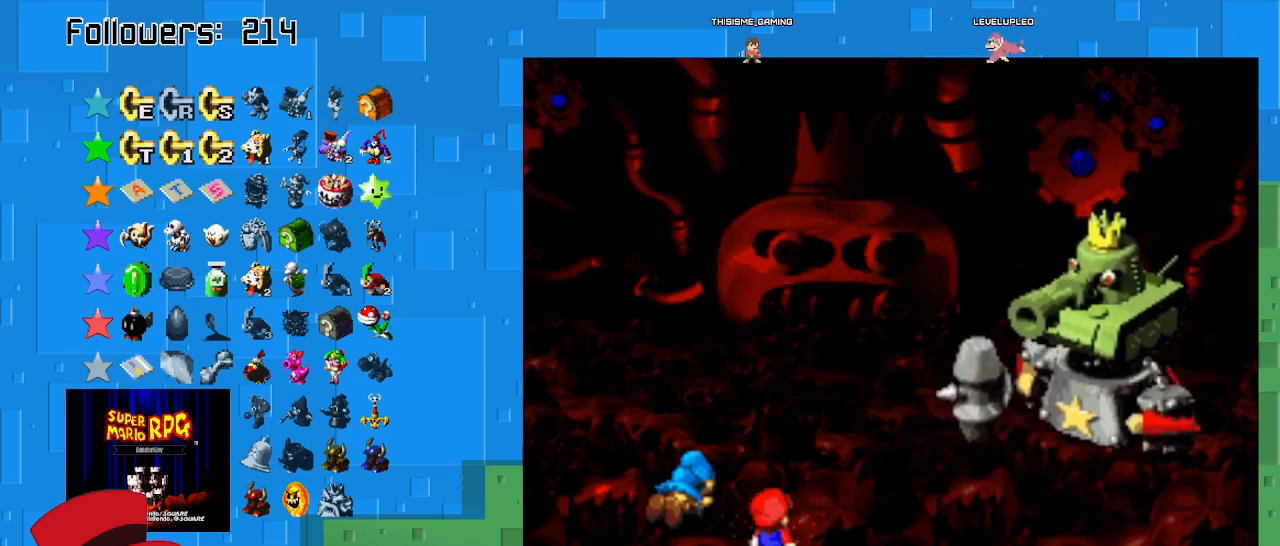
{"buttons": [], "left_stick": "center", "right_stick": "center", "events": [[100, "CIRCLE", "up"], [100, "TRIANGLE", "up"], [167, "CIRCLE", "down"], [200, "TRIANGLE", "down"], [300, "CIRCLE", "up"], [300, "TRIANGLE", "up"], [367, "CIRCLE", "down"], [367, "TRIANGLE", "down"], [467, "CIRCLE", "up"], [467, "TRIANGLE", "up"]]}